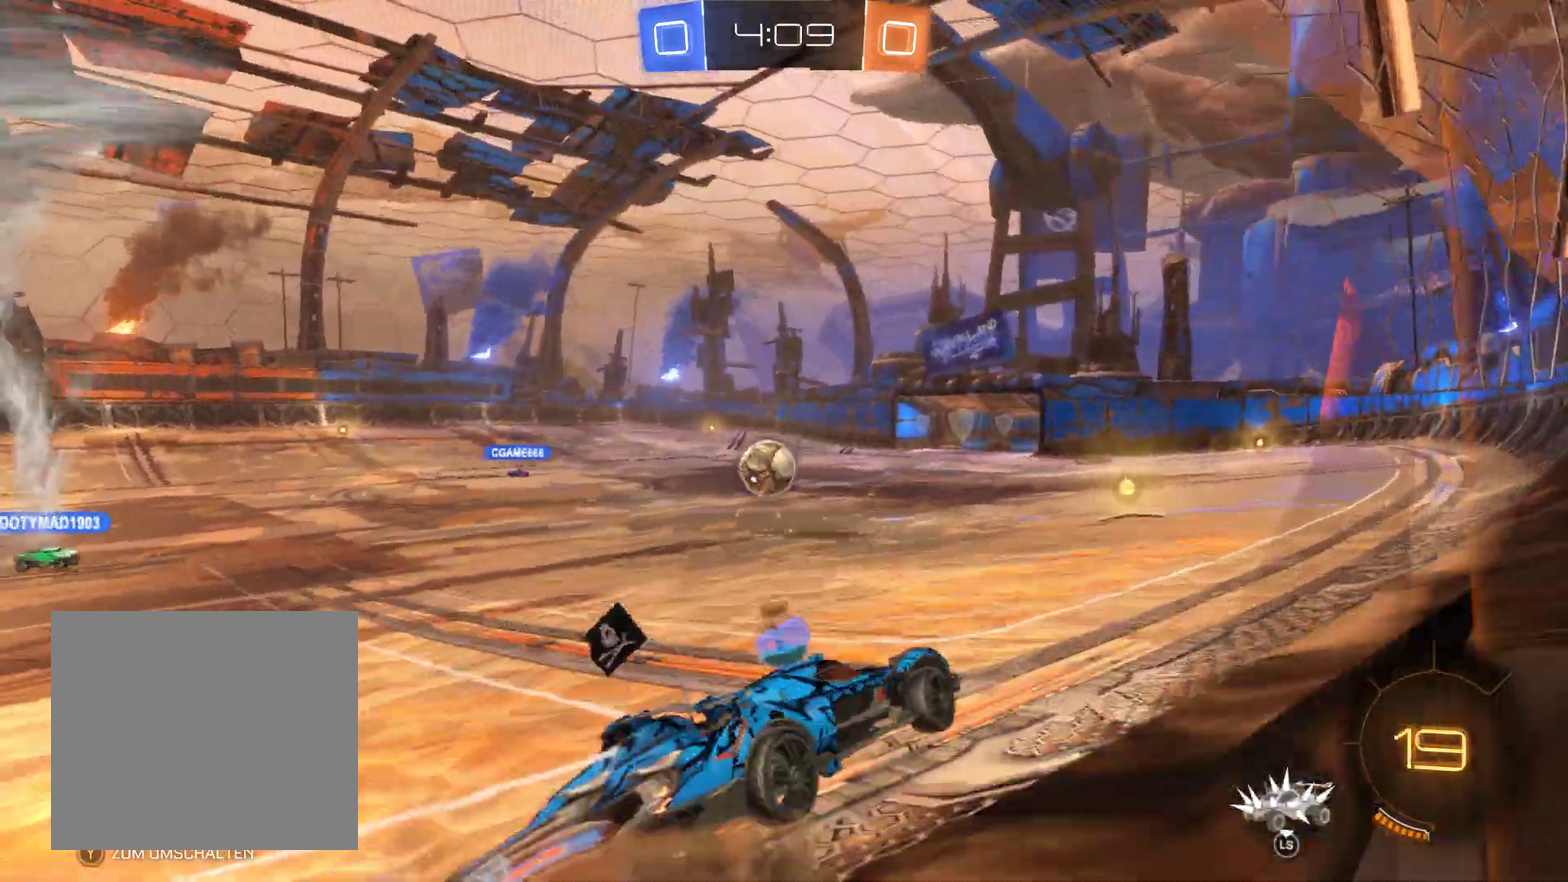
Gameplay with a controller (Xbox layout); each line is a JSON object with the inputs held at the frame after it. "events" lists button and stick changes between this image and that frame as [ms after this image, input, new state], when the widget could be followed in between.
{"buttons": ["R2"], "left_stick": "center", "right_stick": "center", "events": [[33, "A", "up"], [100, "A", "down"], [233, "A", "up"], [367, "left_stick", "center"]]}
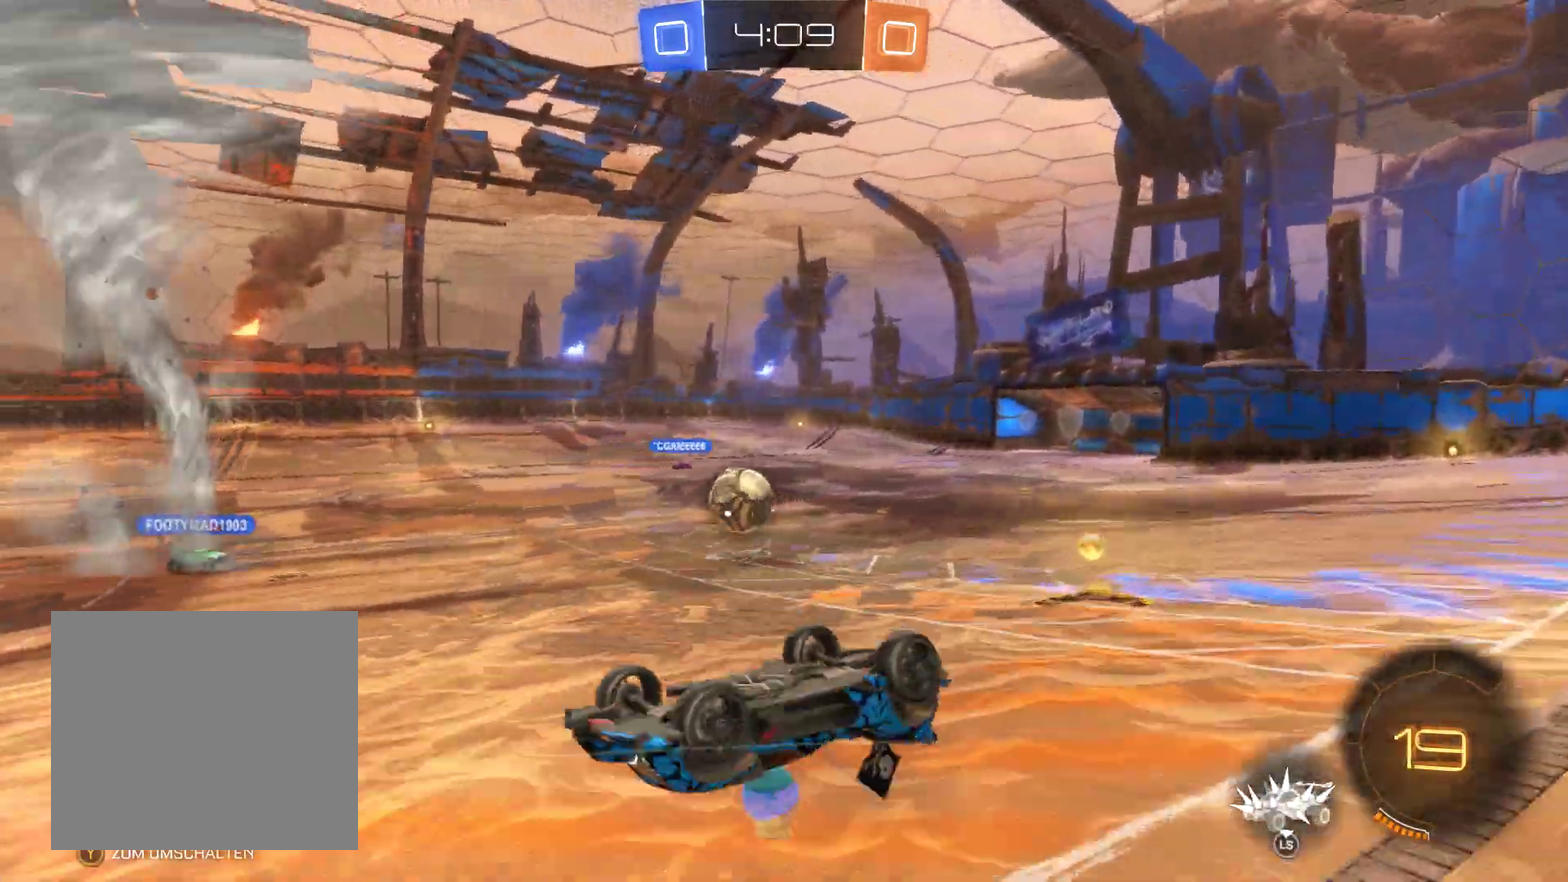
{"buttons": ["R2"], "left_stick": "center", "right_stick": "center", "events": []}
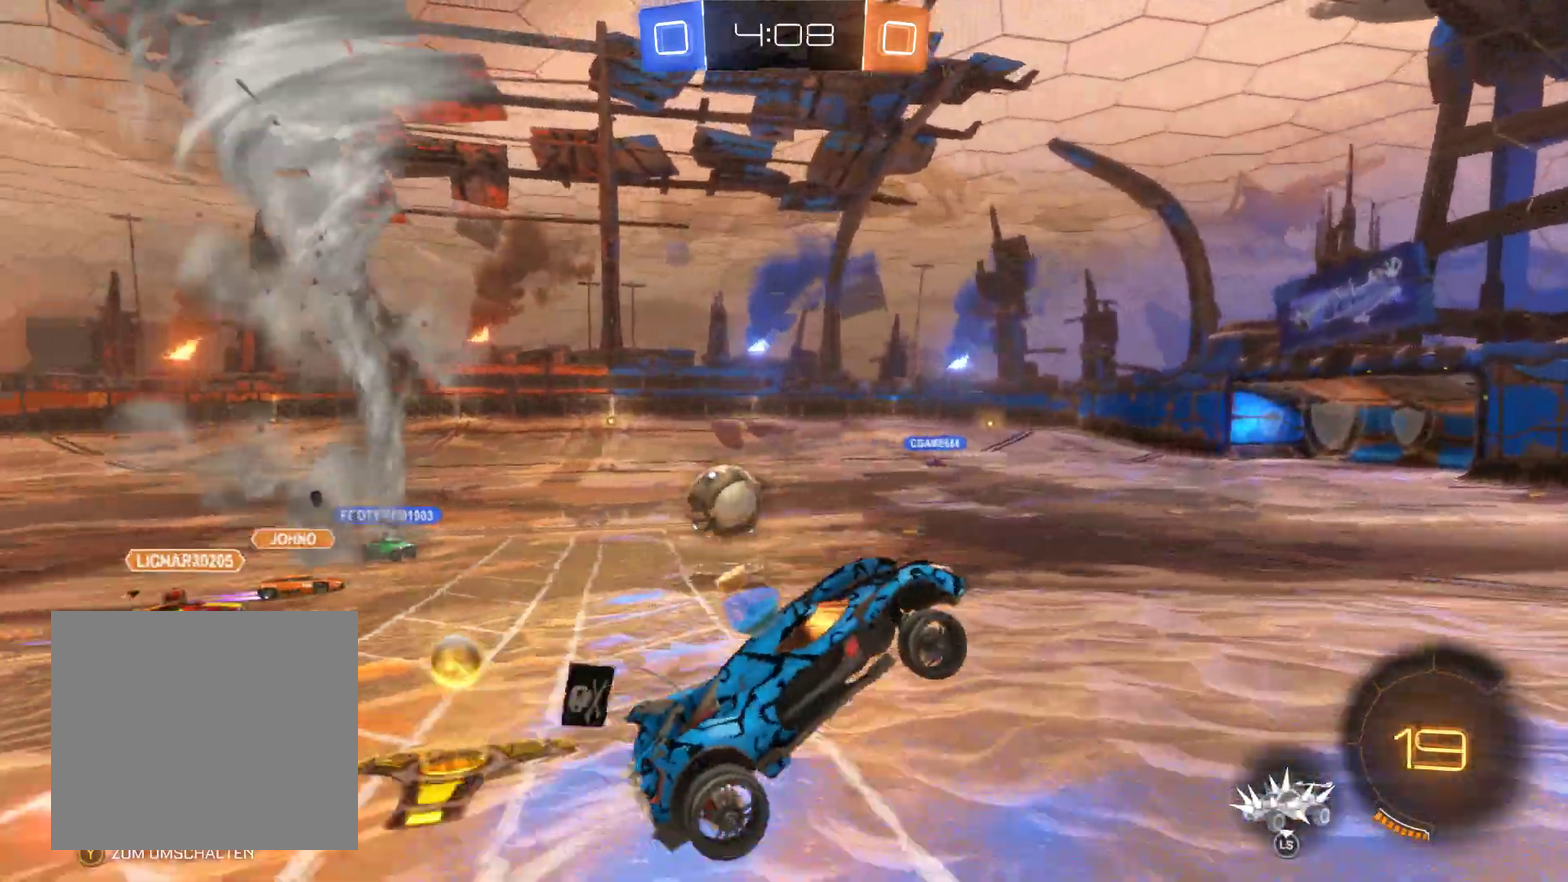
{"buttons": ["R2"], "left_stick": "center", "right_stick": "center", "events": []}
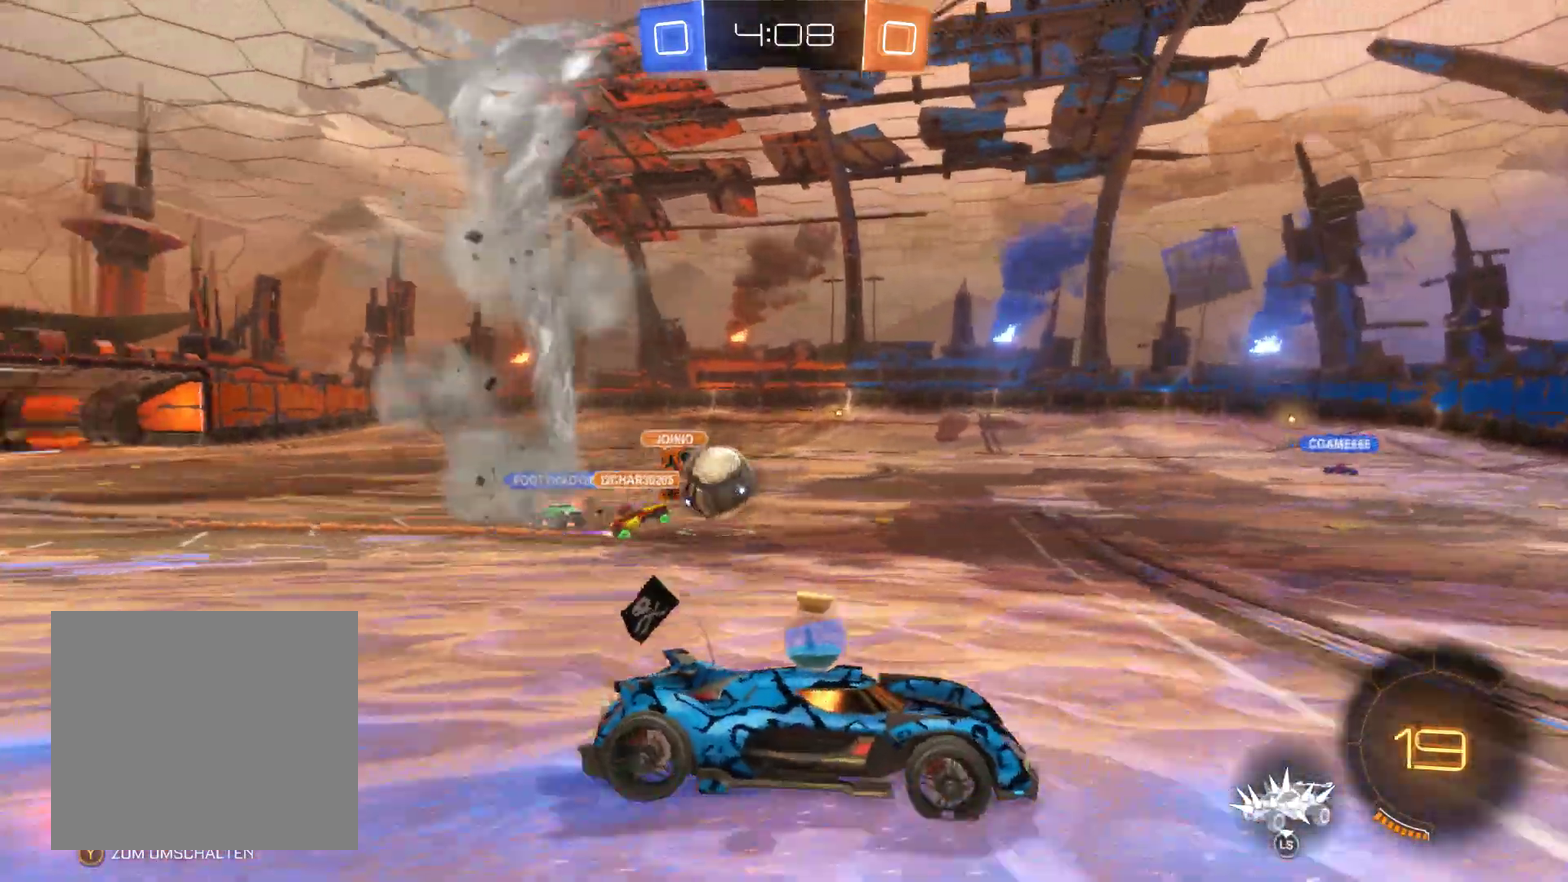
{"buttons": ["R2"], "left_stick": "center", "right_stick": "center", "events": []}
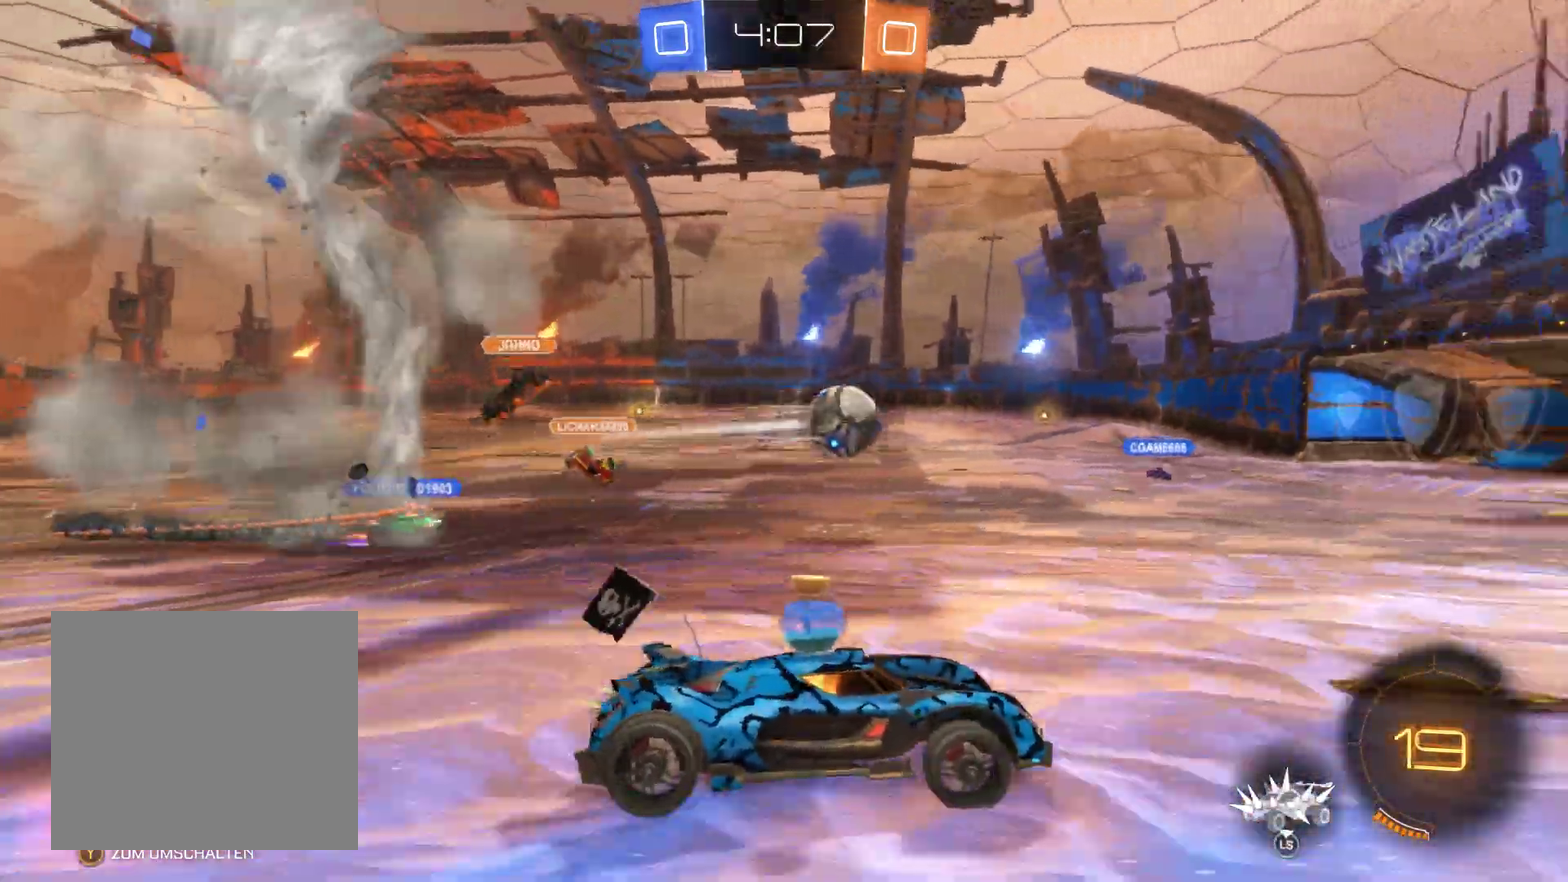
{"buttons": ["R2"], "left_stick": "left", "right_stick": "center", "events": [[67, "left_stick", "left"]]}
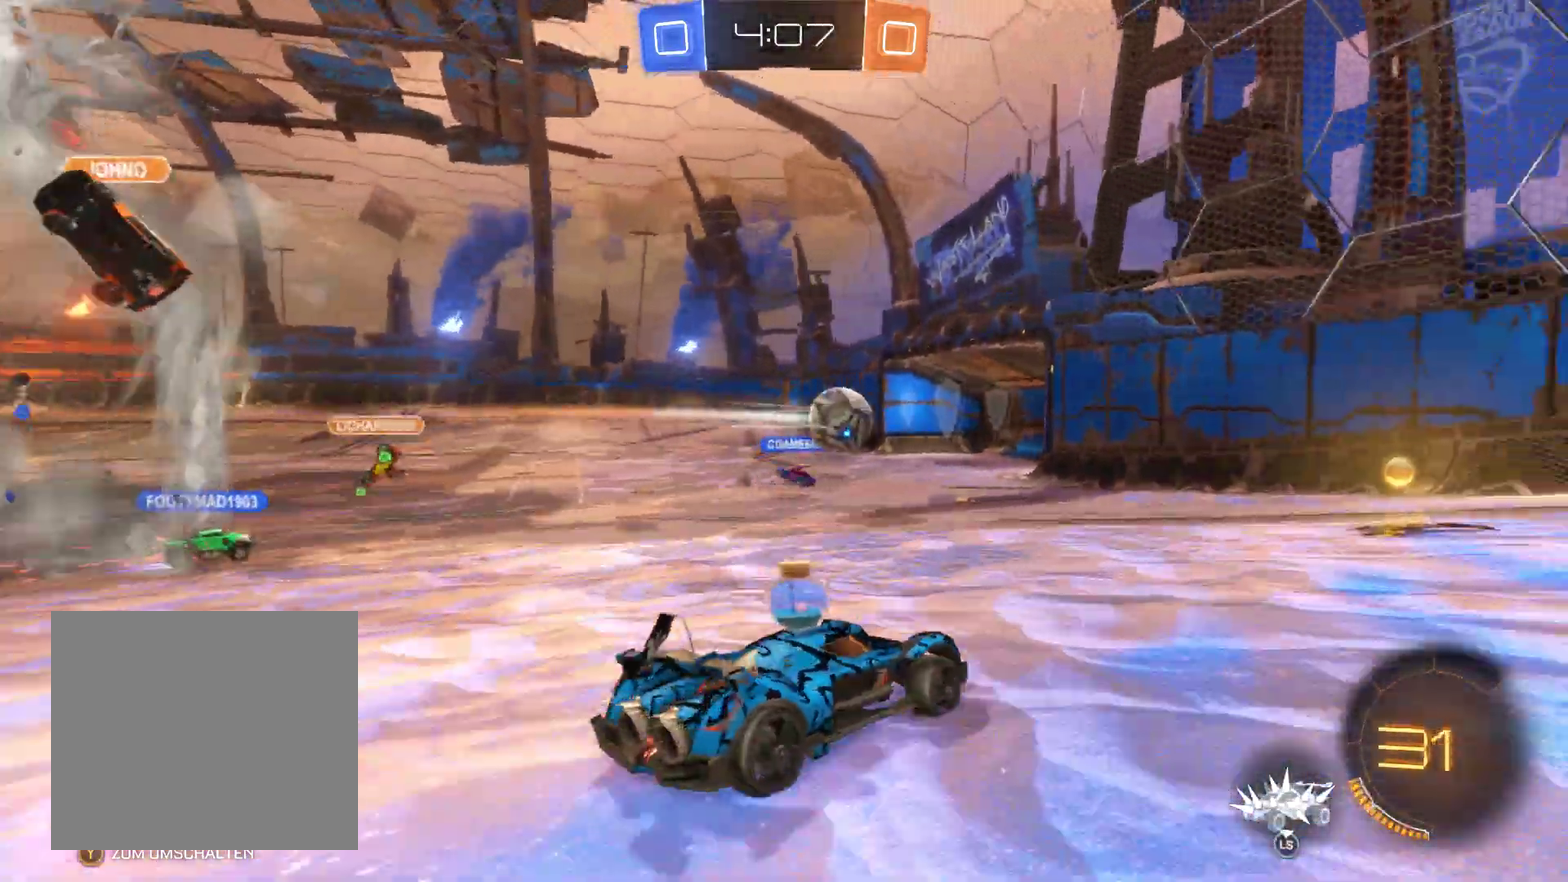
{"buttons": ["R2"], "left_stick": "left", "right_stick": "center", "events": []}
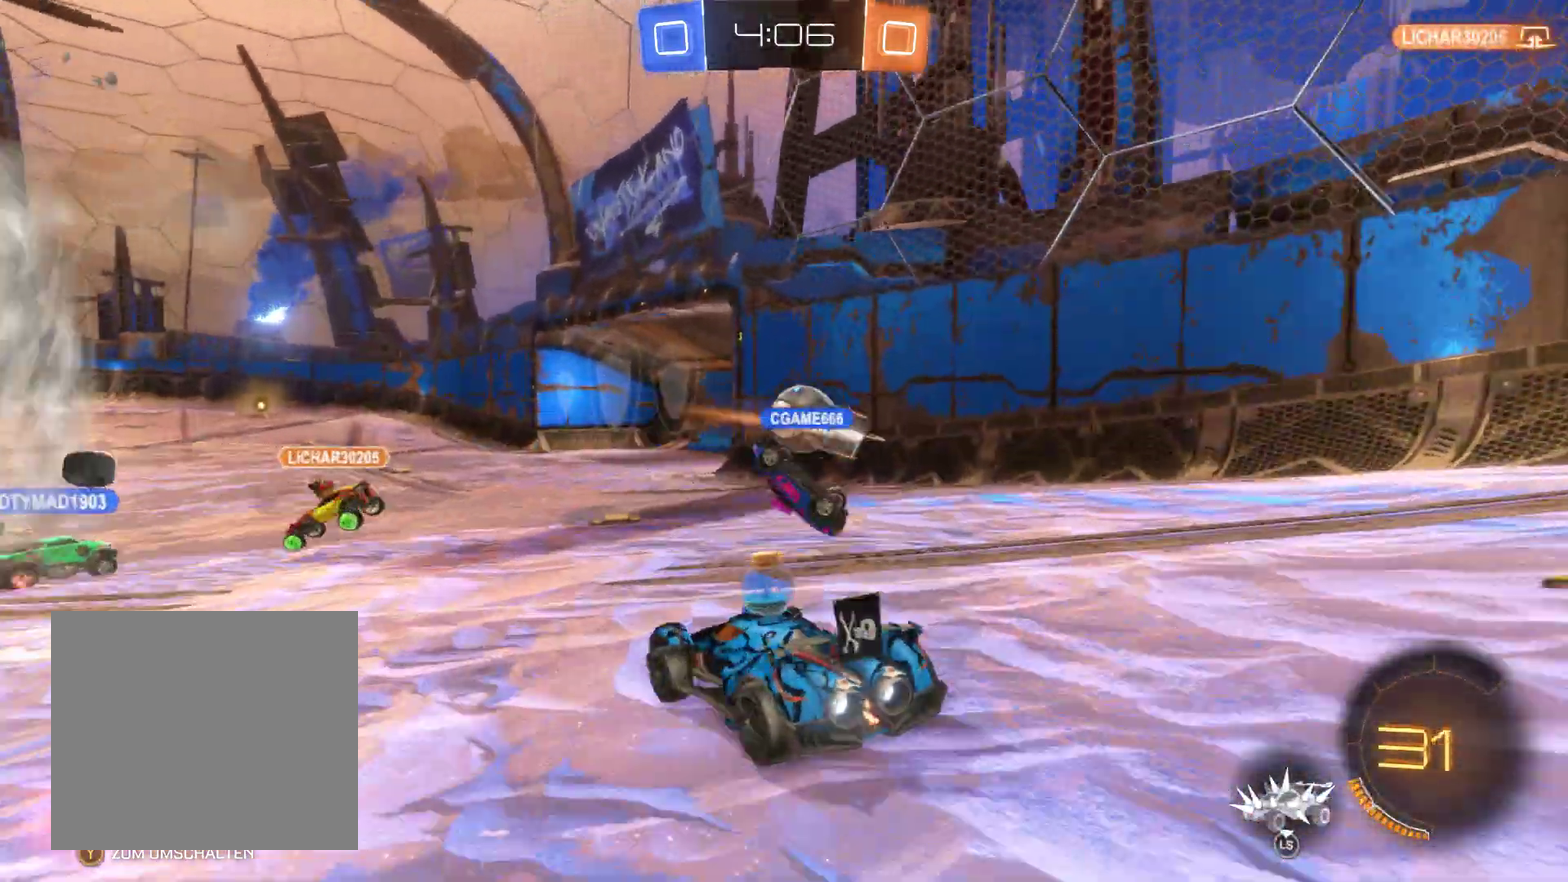
{"buttons": ["R2"], "left_stick": "center", "right_stick": "center", "events": [[333, "left_stick", "center"]]}
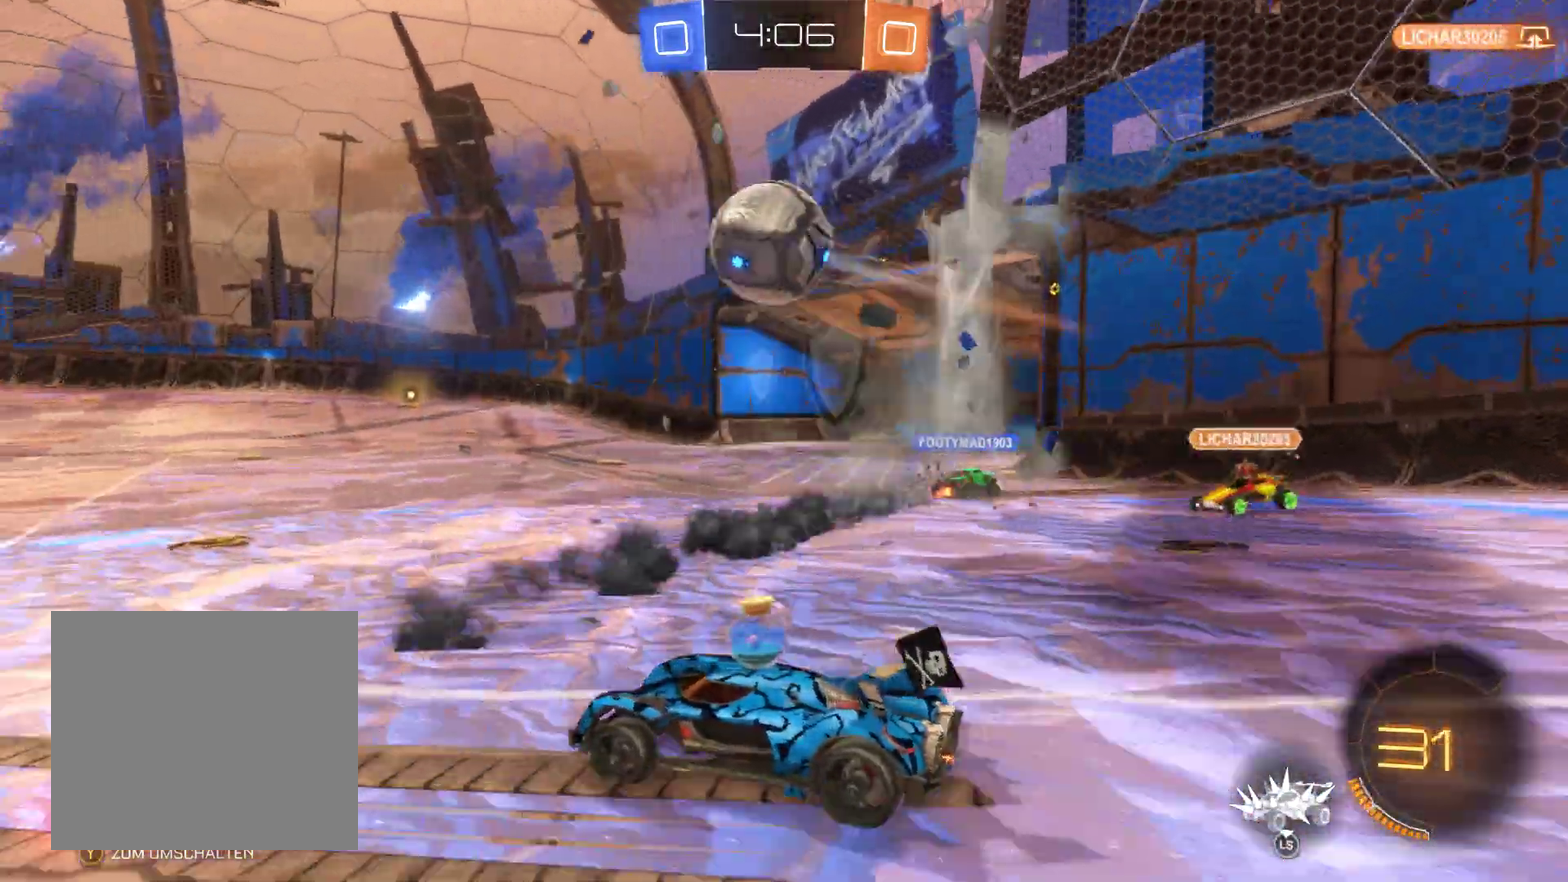
{"buttons": [], "left_stick": "center", "right_stick": "center", "events": [[33, "left_stick", "left"], [233, "left_stick", "center"], [500, "R2", "up"]]}
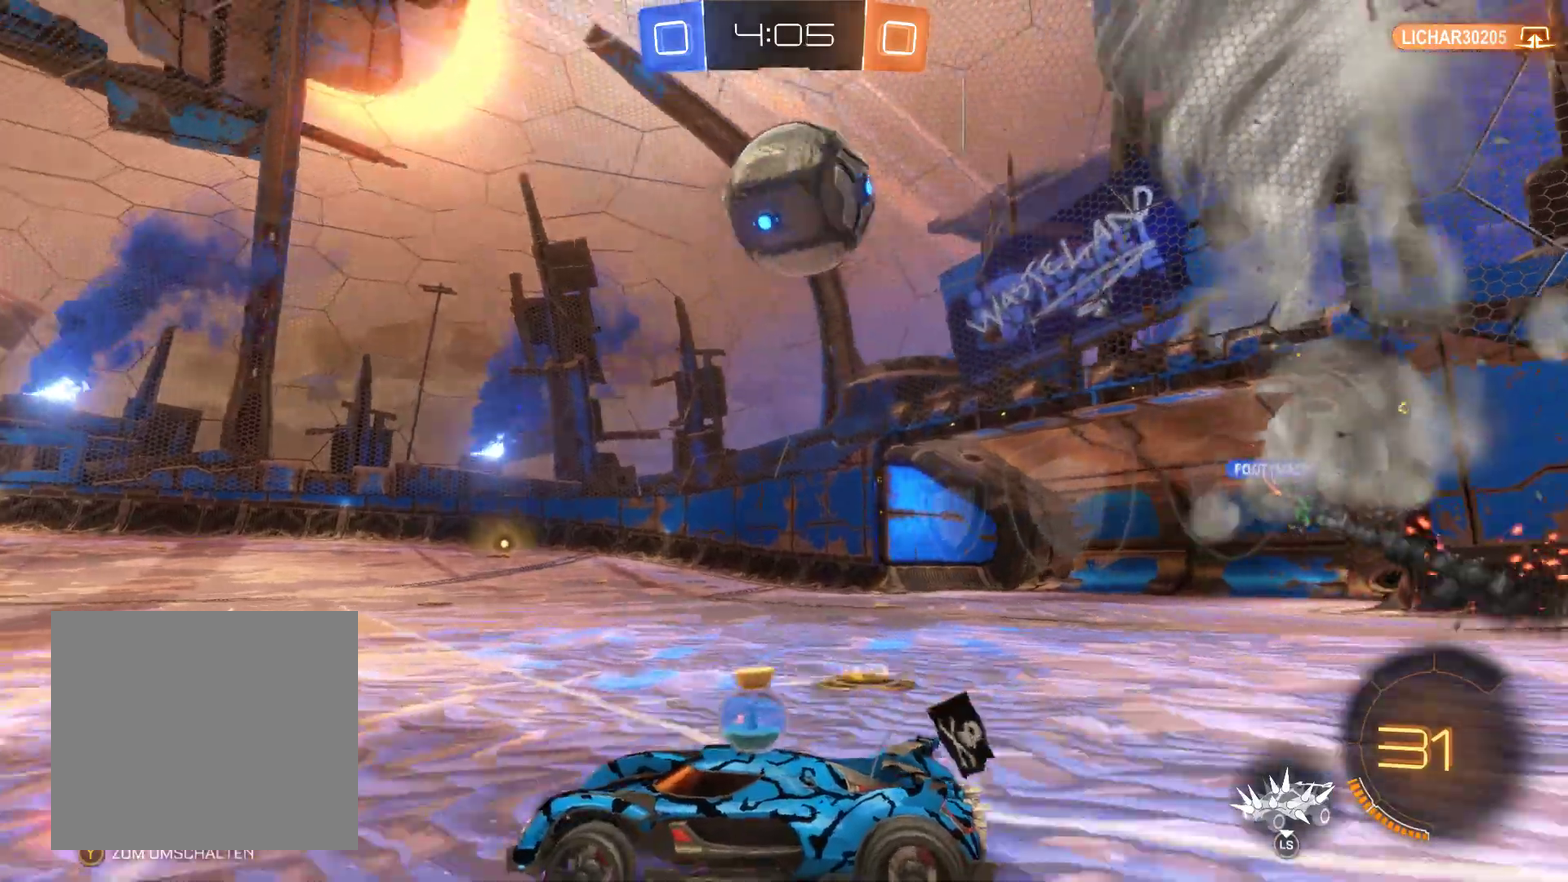
{"buttons": ["R2"], "left_stick": "center", "right_stick": "center", "events": [[500, "R2", "down"]]}
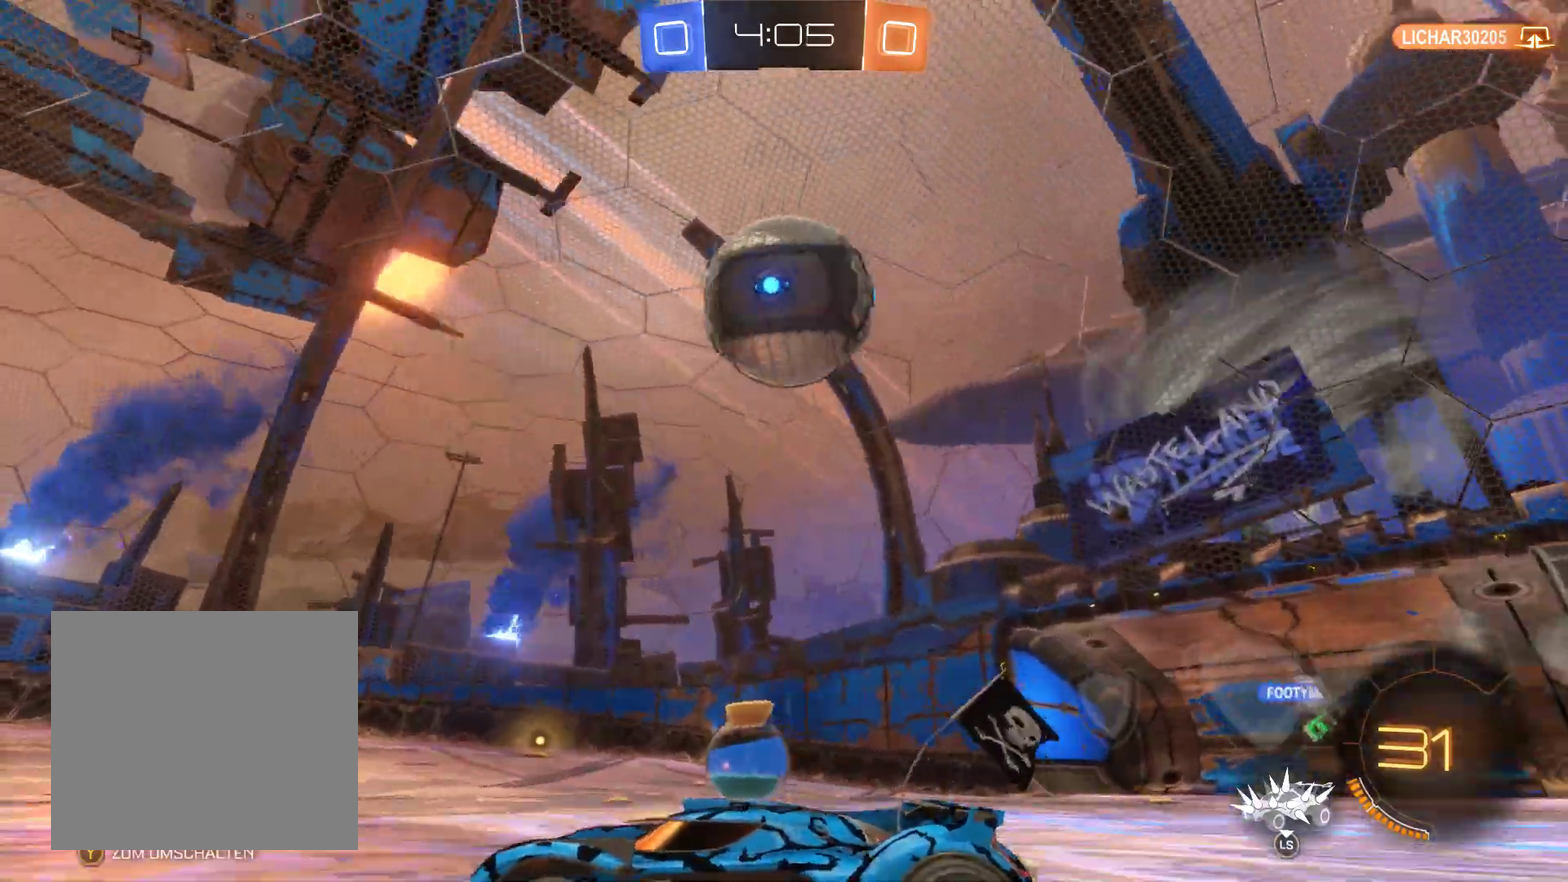
{"buttons": ["R2"], "left_stick": "center", "right_stick": "center", "events": [[133, "left_stick", "right"], [300, "left_stick", "center"]]}
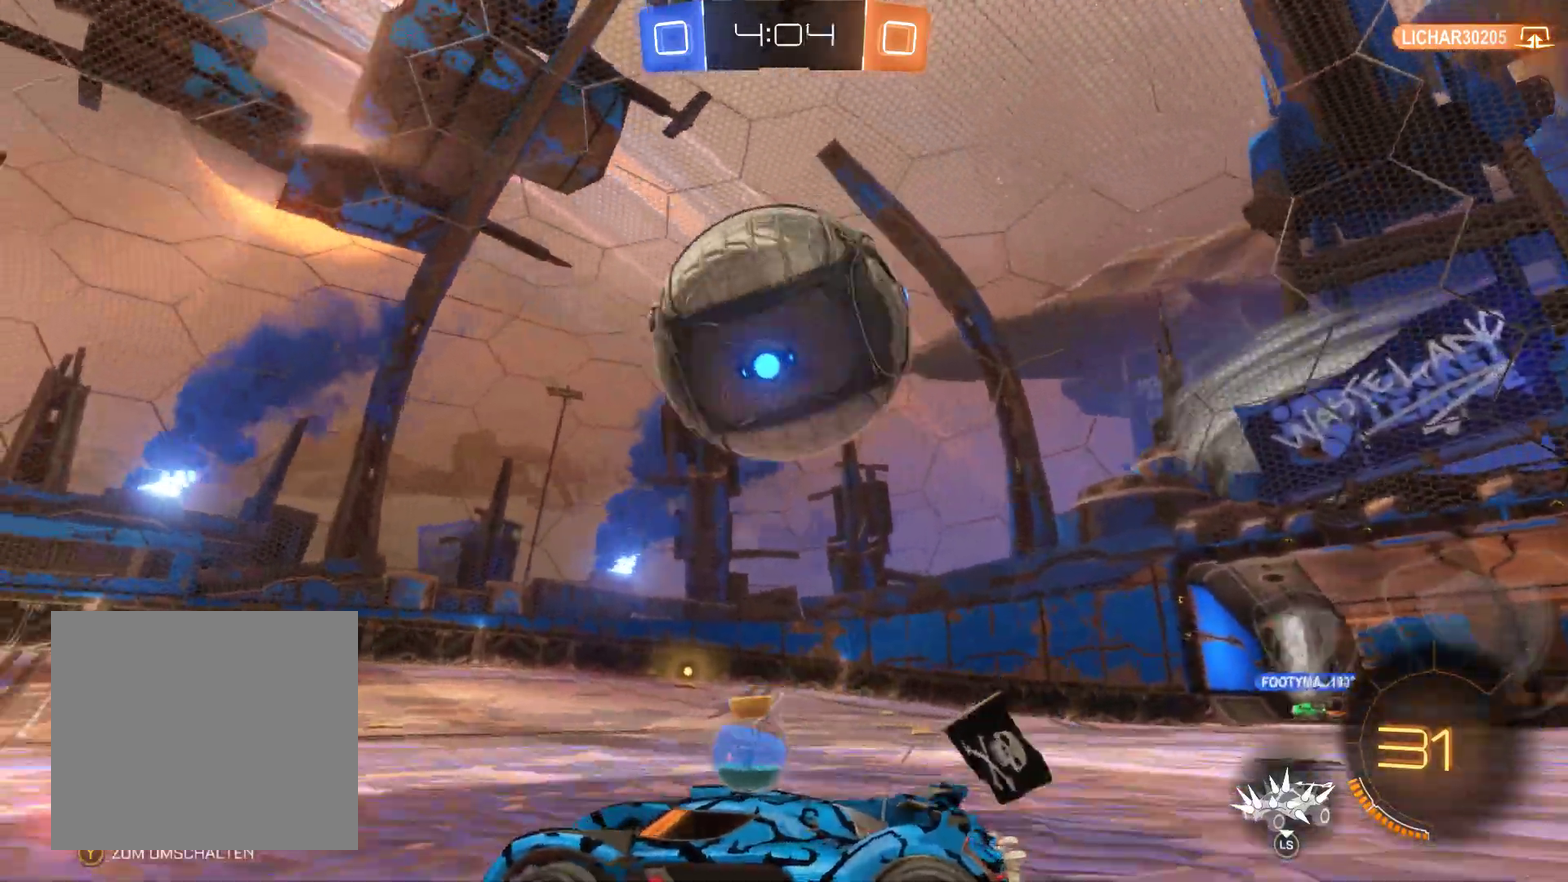
{"buttons": ["R2", "L3"], "left_stick": "left", "right_stick": "center", "events": [[33, "left_stick", "up-right"], [100, "L3", "down"], [333, "left_stick", "left"]]}
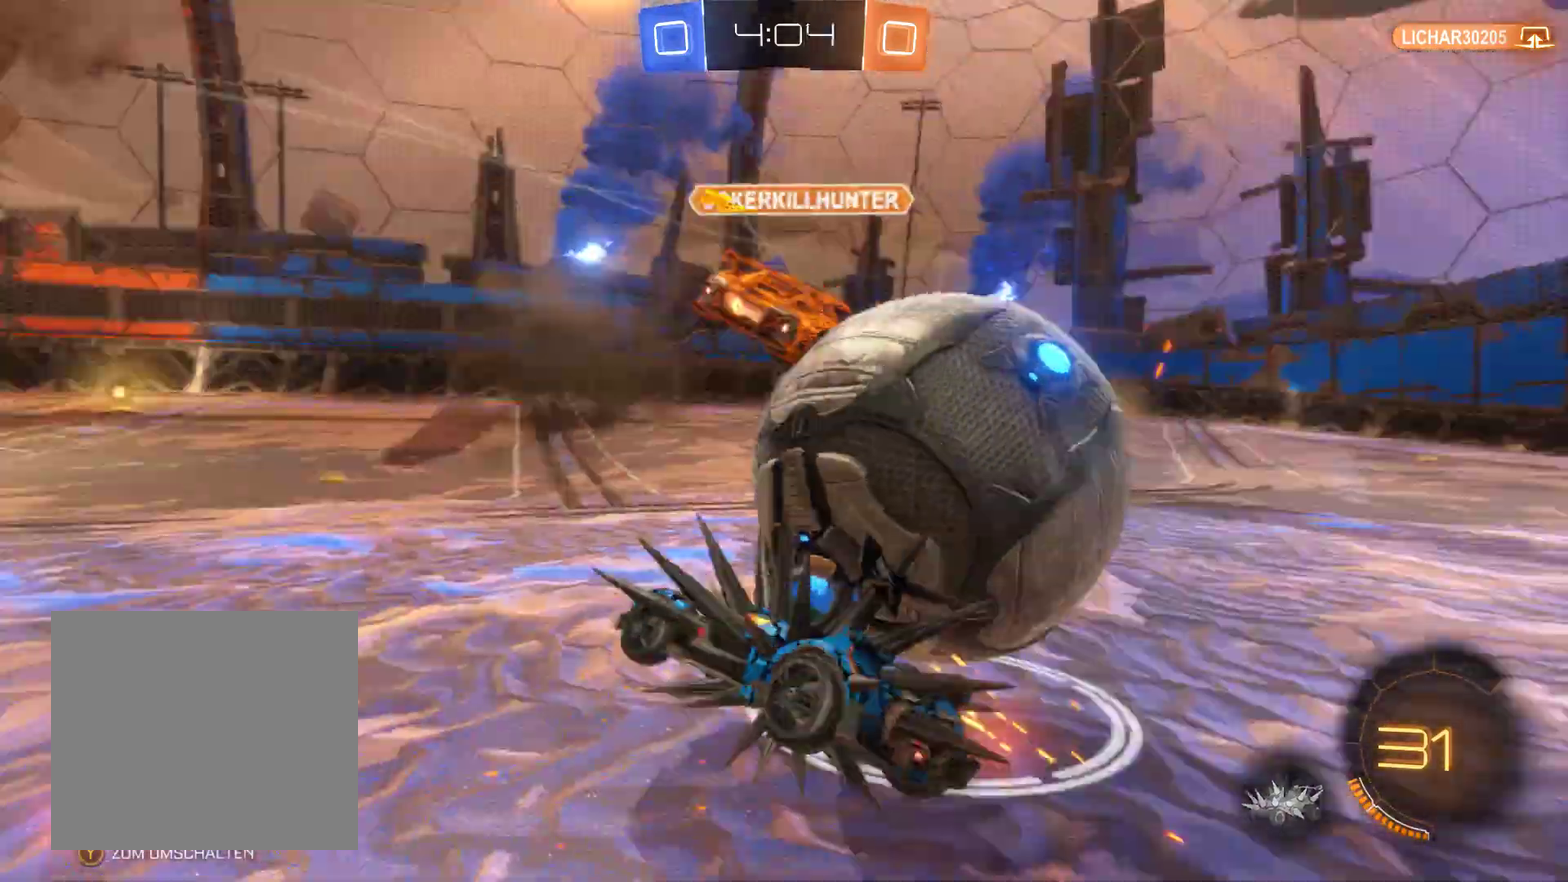
{"buttons": ["L2", "R2", "L3"], "left_stick": "left", "right_stick": "center", "events": [[67, "L2", "down"]]}
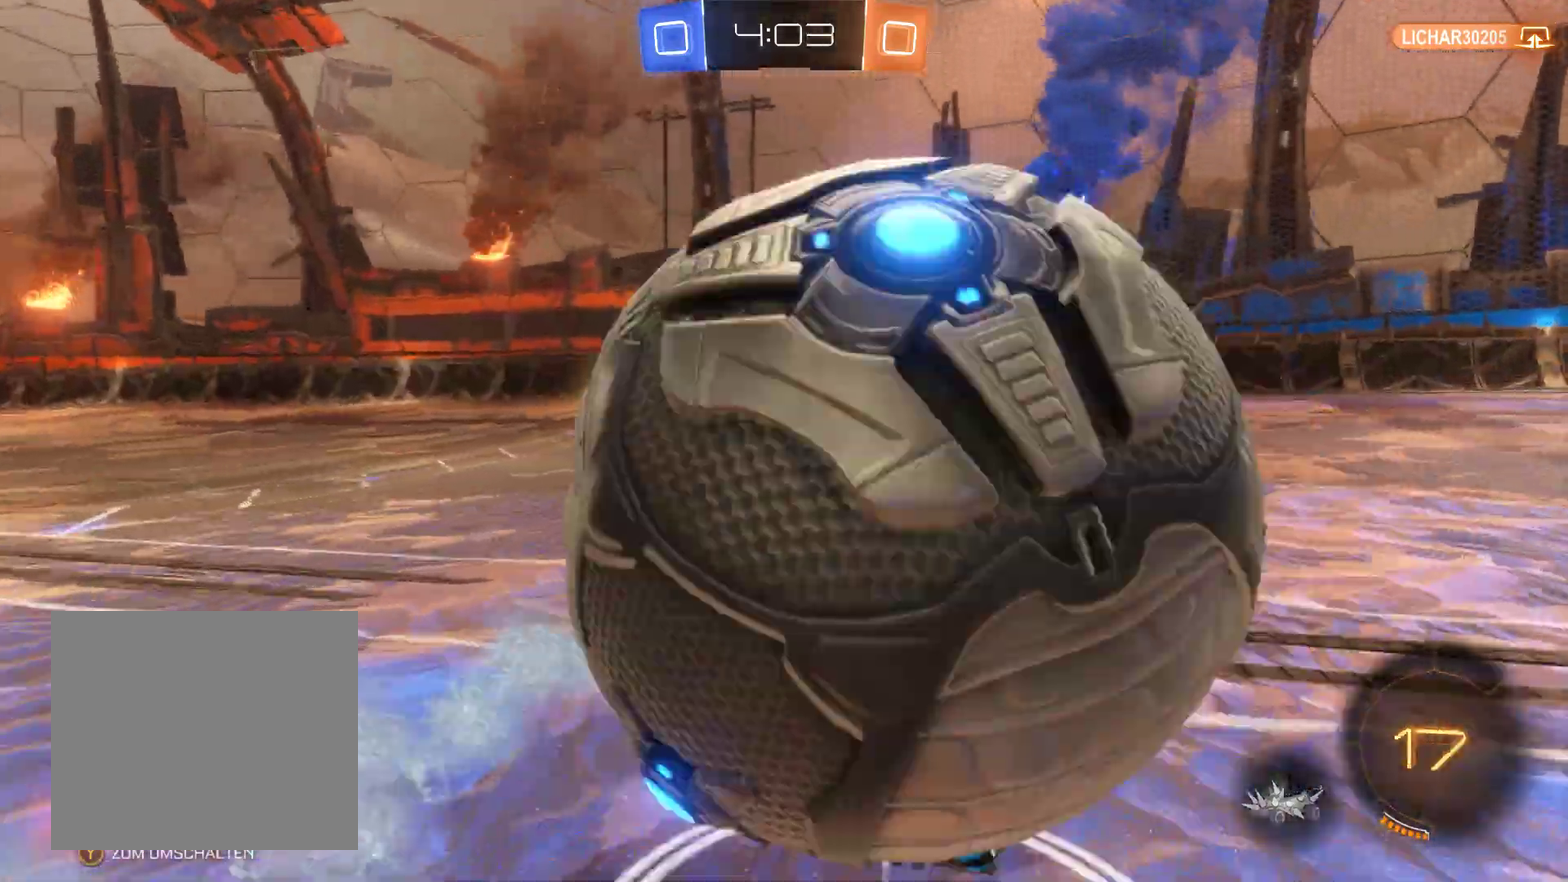
{"buttons": ["R2"], "left_stick": "right", "right_stick": "left", "events": [[100, "L3", "up"], [133, "L2", "up"], [167, "left_stick", "right"], [333, "right_stick", "left"]]}
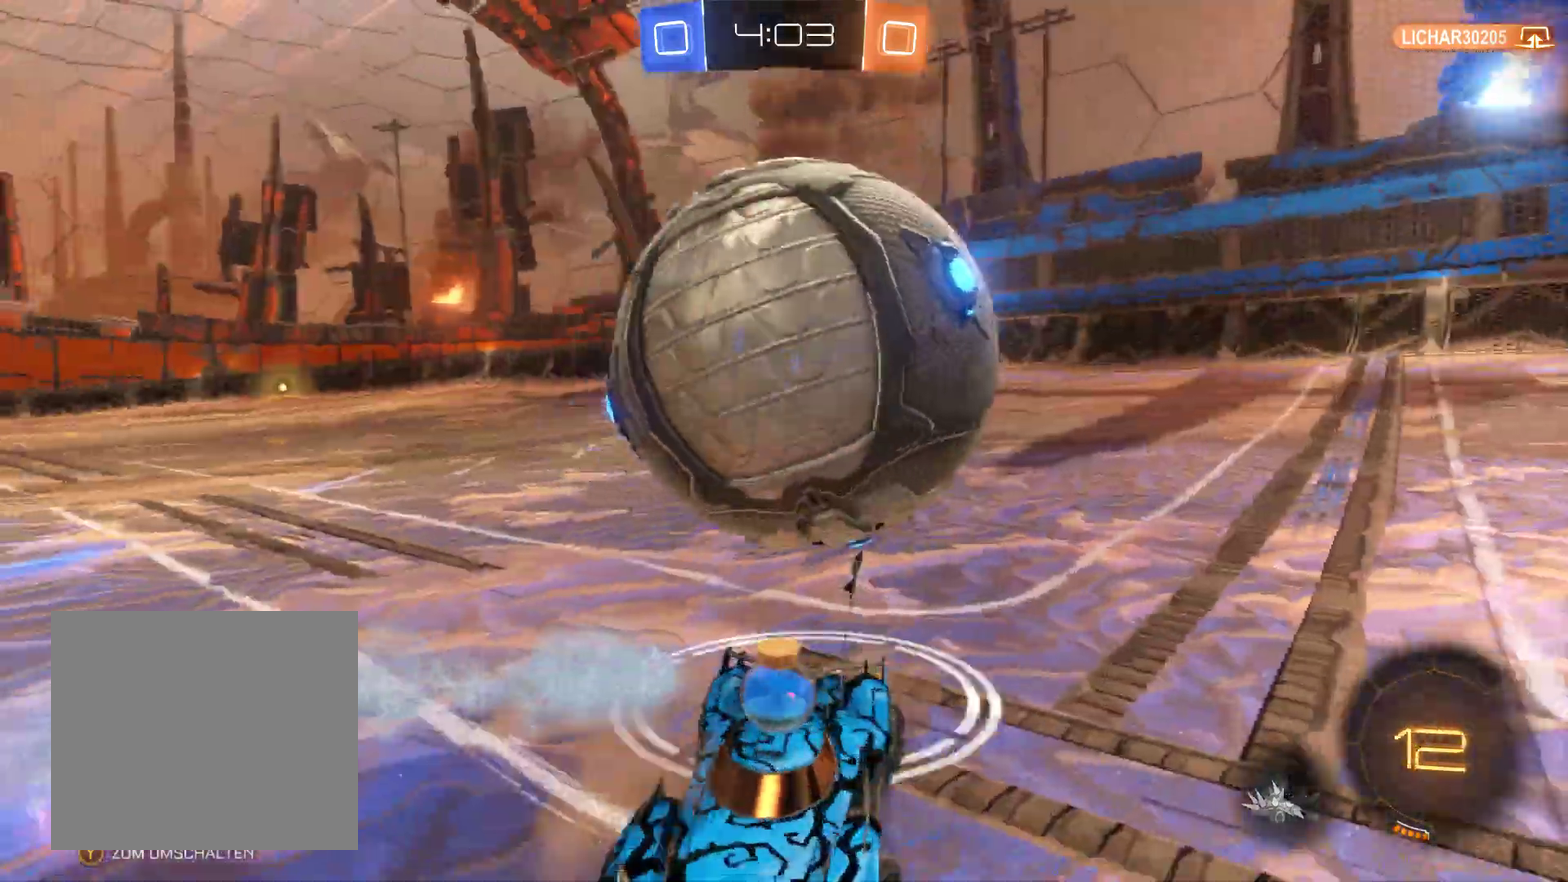
{"buttons": ["L2", "R2"], "left_stick": "right", "right_stick": "center", "events": [[33, "L2", "down"], [167, "right_stick", "center"]]}
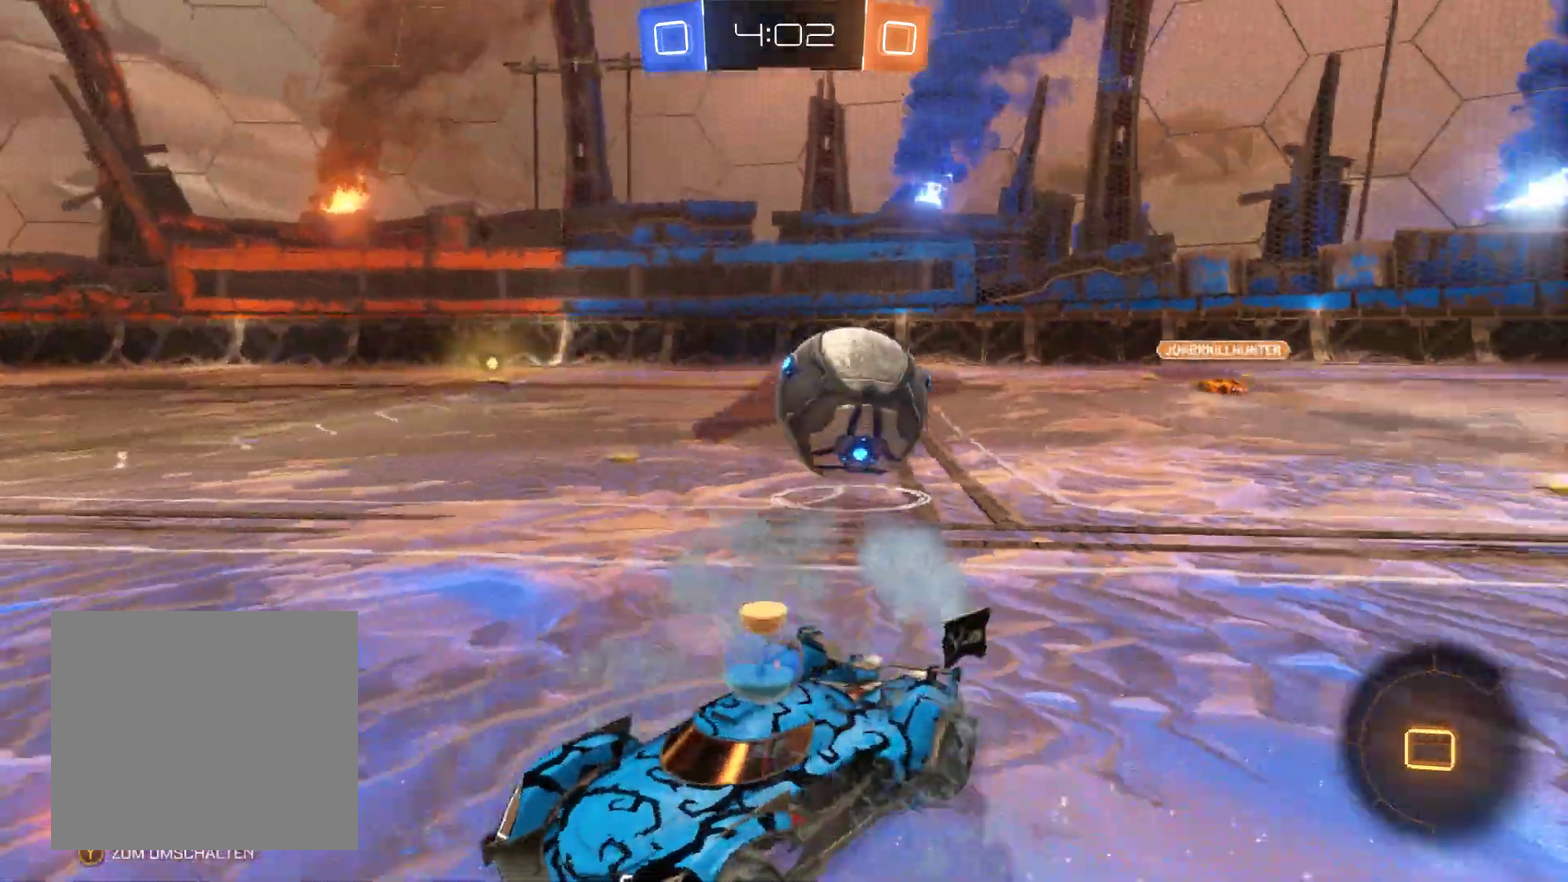
{"buttons": ["R2"], "left_stick": "left", "right_stick": "center", "events": [[33, "L2", "up"], [167, "left_stick", "left"]]}
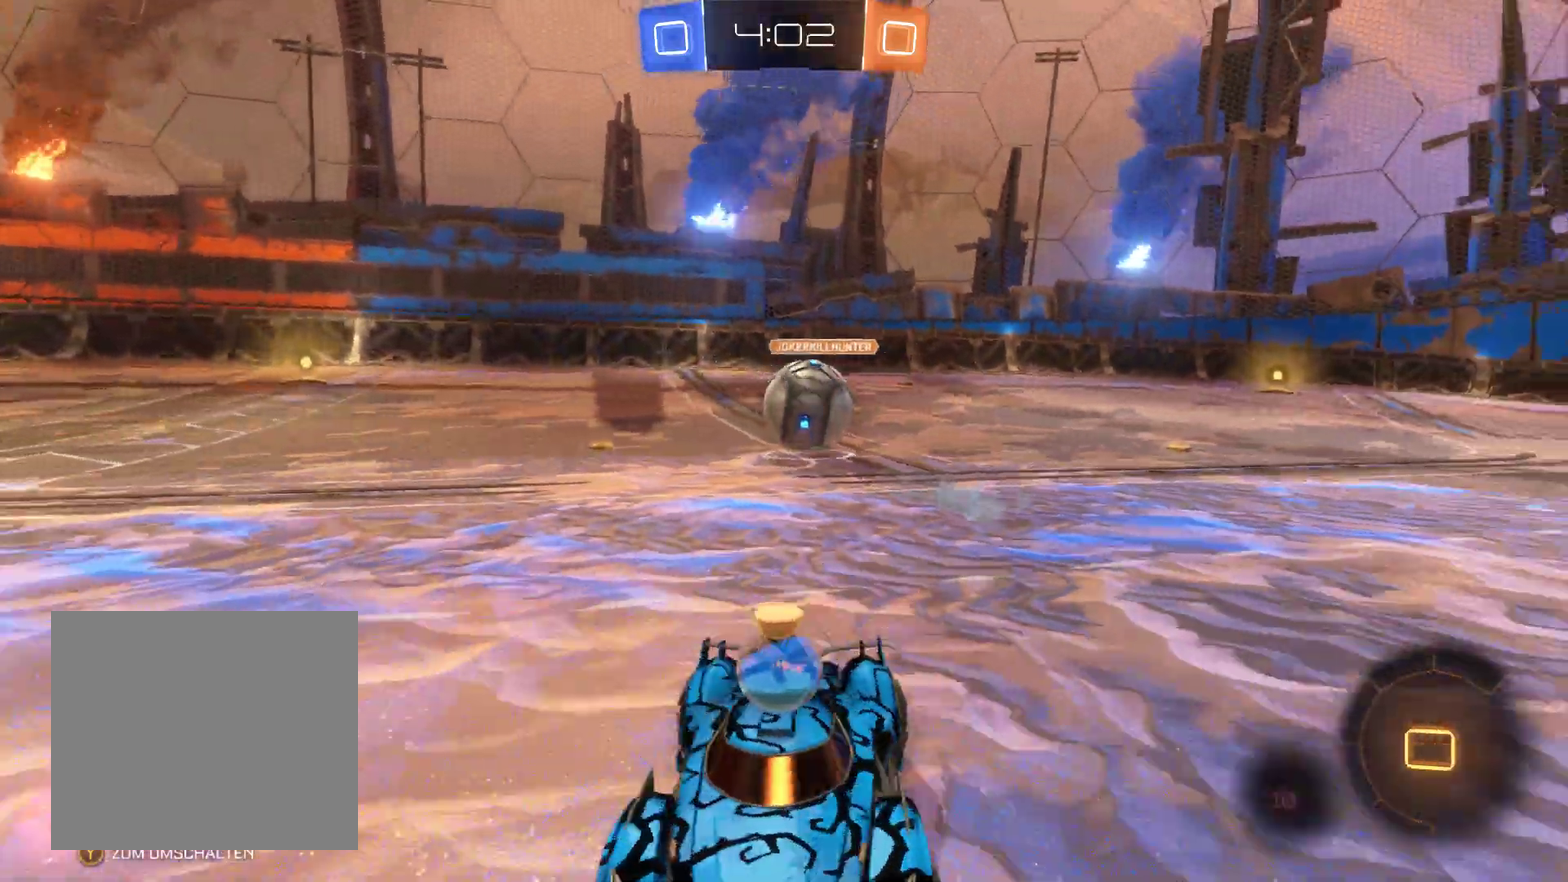
{"buttons": ["R2"], "left_stick": "left", "right_stick": "center", "events": []}